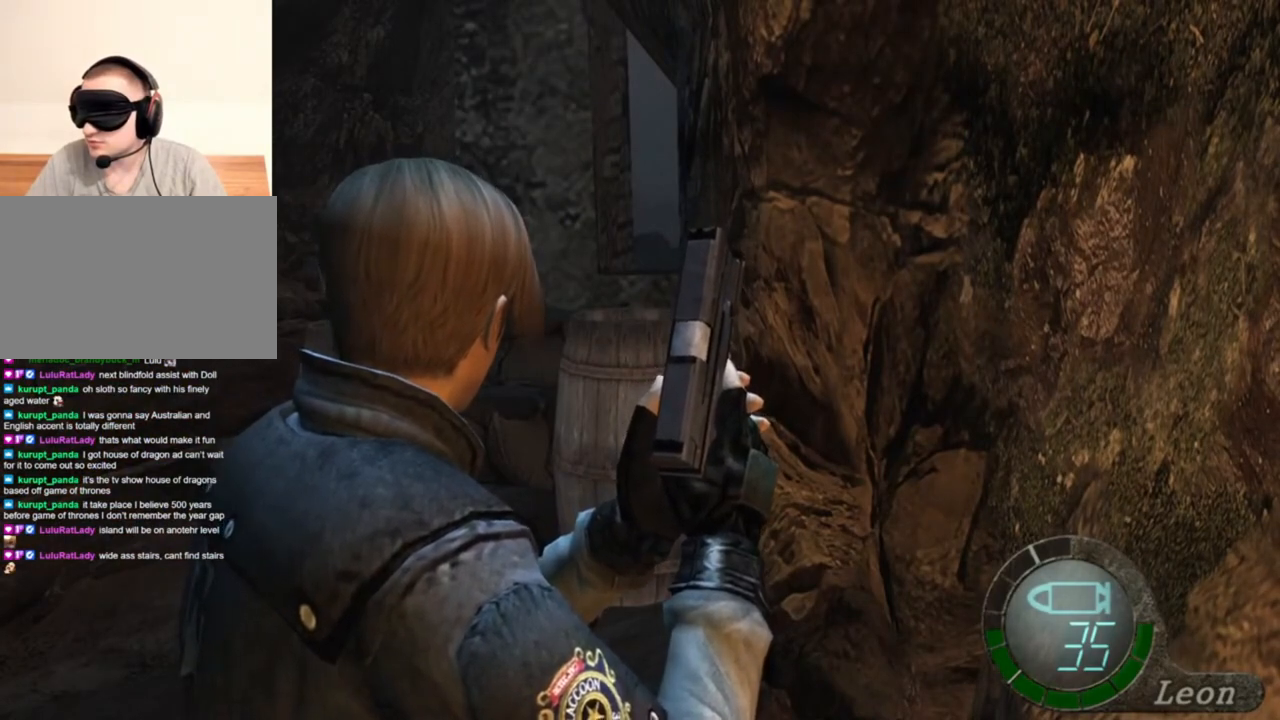
Gameplay with keyboard and mouse; each line is a JSON object with the keys and mouse buttons held at the frame after it. "events" lists presses ("down") and releases ("up") of "1", "2", "3", "4", "5", "a", "alt", "b", "c", "ctrl", "d", "e", "f", "g", "q", "r", "s", "shift", "space", "t", "tab", "tilde", "v", "w", "x", "z", "mouse_left", "mouse_wheel", "mouse_right", "mouse_mb4" and "mouse_mb5" between this image and that frame as [ms after this image, input, new state], when the widget could be followed in between. "mouse_left", "mouse_wheel", "mouse_right", "mouse_mb4", "mouse_mb5" = the "left", "wheel", "right", "mb4", "mb5" buttons of the "mouse" list. No other keys are recorded. "wheel" means that the mouse wheel is clicked or scrolled. Mouse movement is not recorded.
{"keys": ["shift", "w"], "mouse": [], "events": [[417, "shift", "down"], [417, "w", "down"]]}
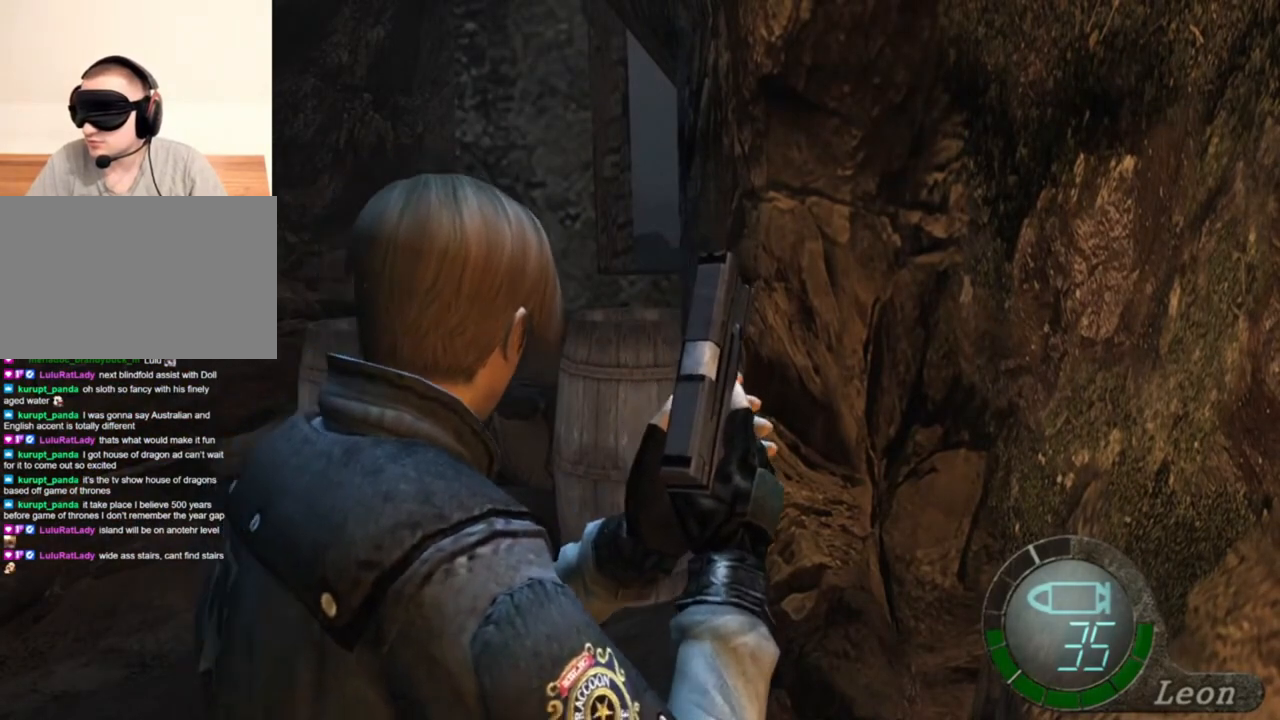
{"keys": ["a", "shift", "w"], "mouse": [], "events": [[150, "a", "down"], [350, "a", "up"], [450, "a", "down"]]}
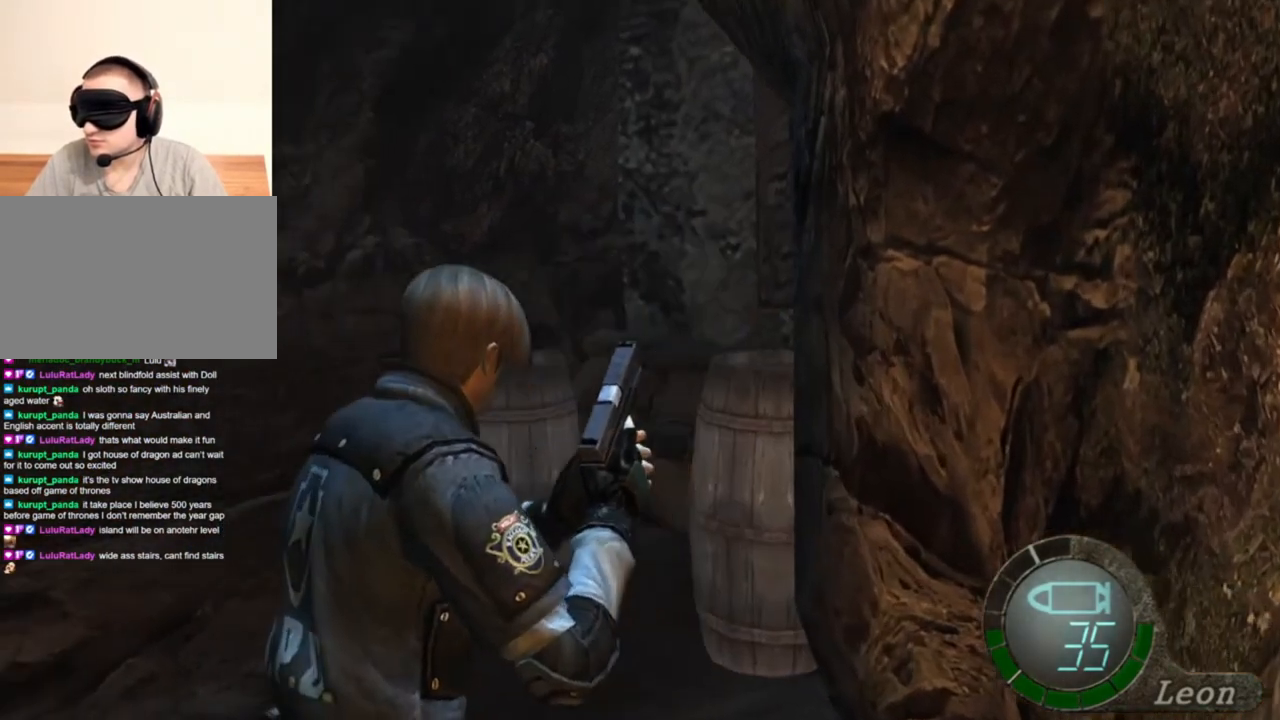
{"keys": [], "mouse": [], "events": [[83, "a", "up"], [117, "a", "down"], [350, "a", "up"], [417, "shift", "up"], [450, "w", "up"]]}
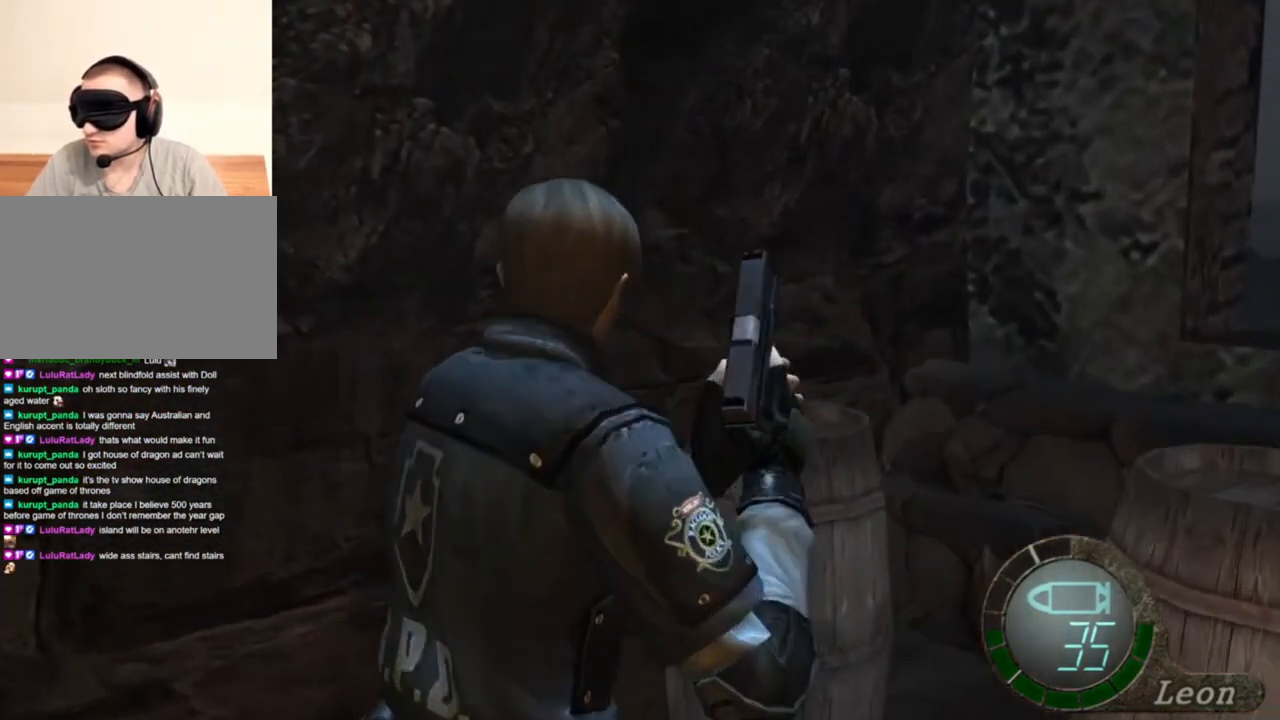
{"keys": [], "mouse": [], "events": []}
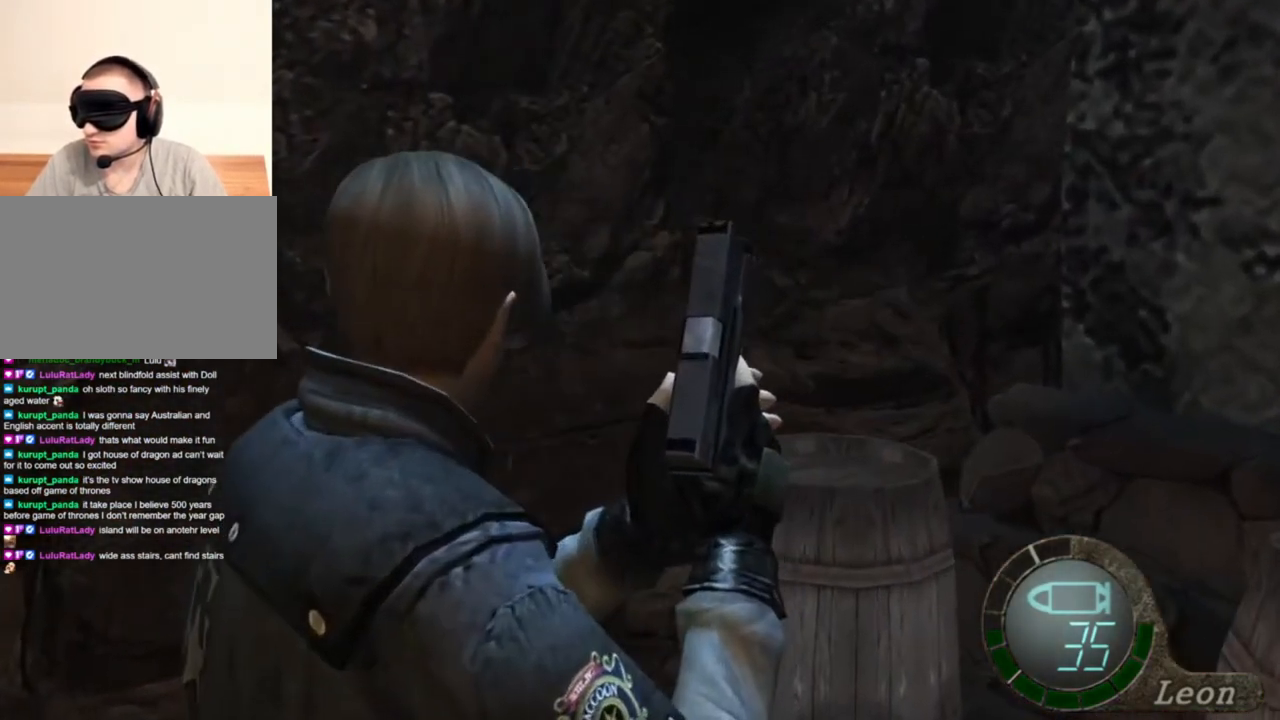
{"keys": [], "mouse": [], "events": []}
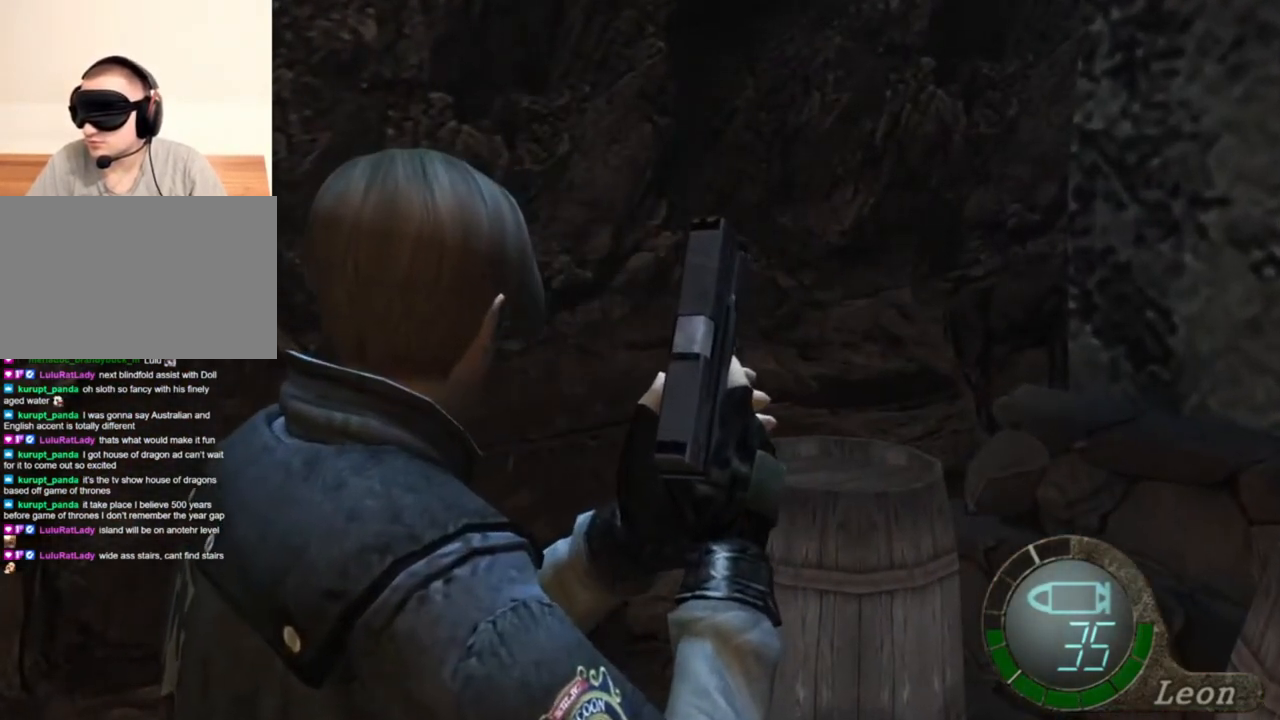
{"keys": [], "mouse": [], "events": []}
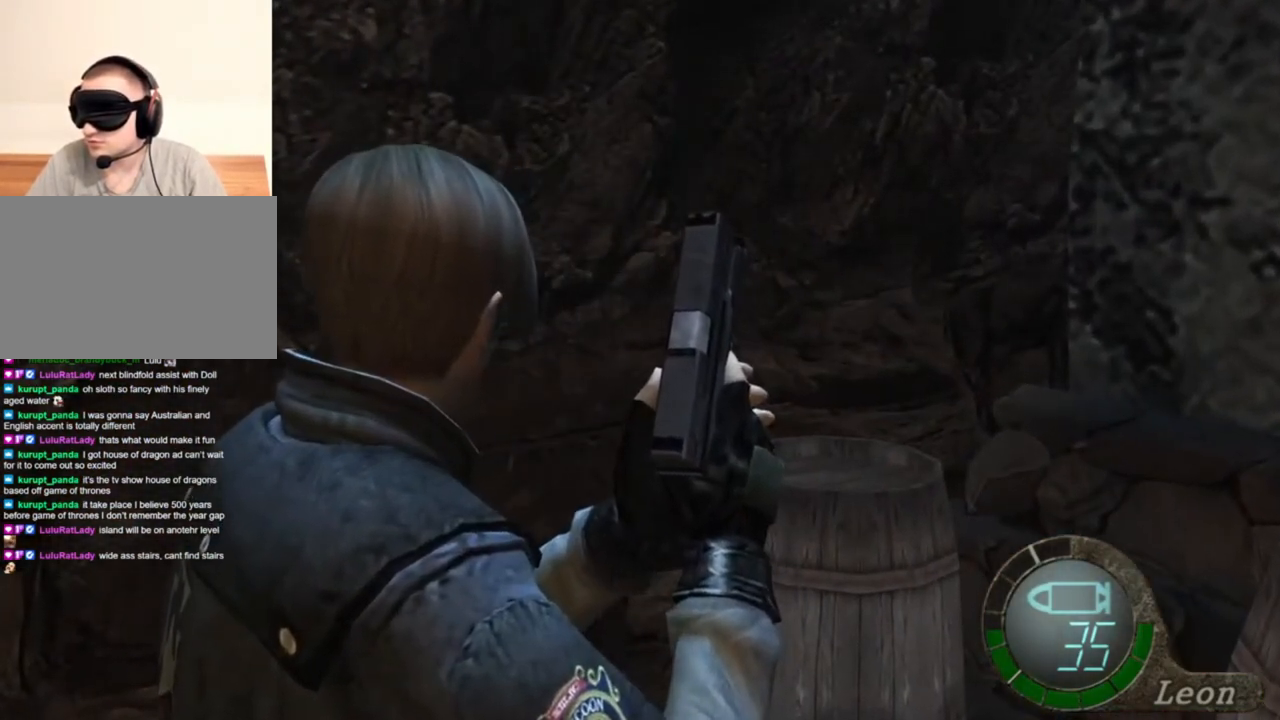
{"keys": [], "mouse": [], "events": []}
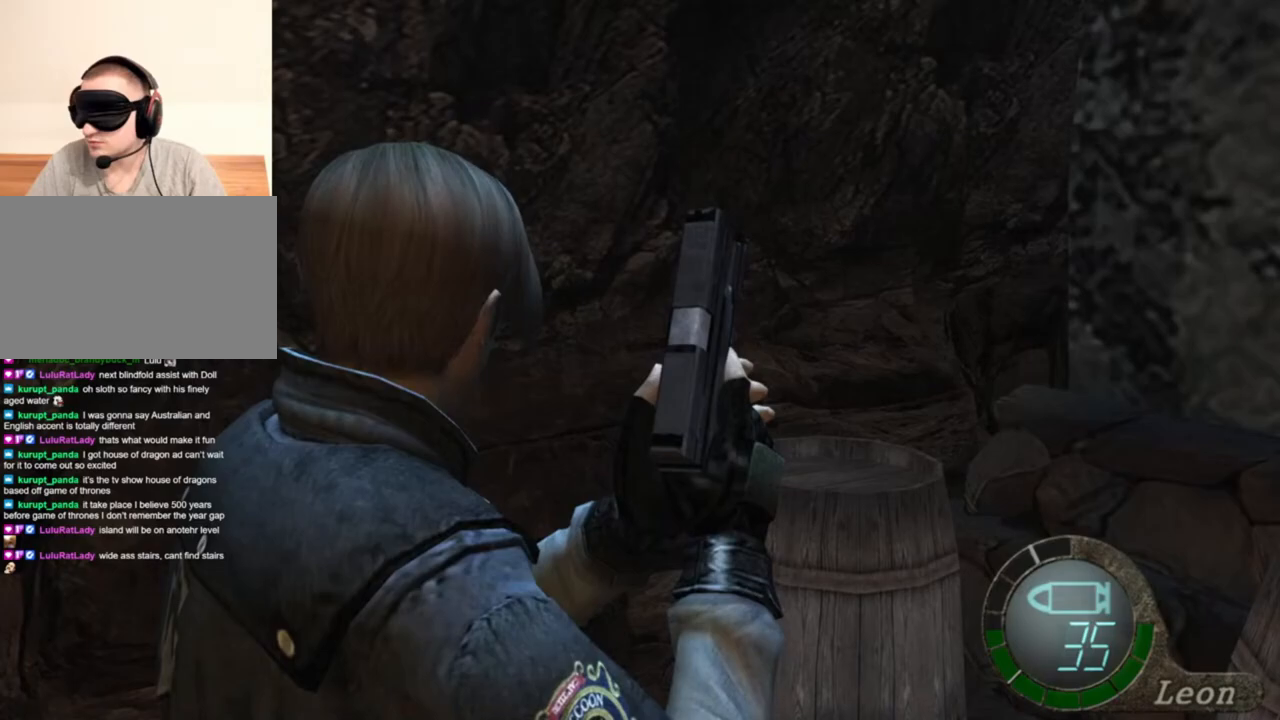
{"keys": ["space"], "mouse": [], "events": [[17, "shift", "down"], [83, "w", "down"], [183, "space", "down"], [183, "w", "up"], [250, "shift", "up"]]}
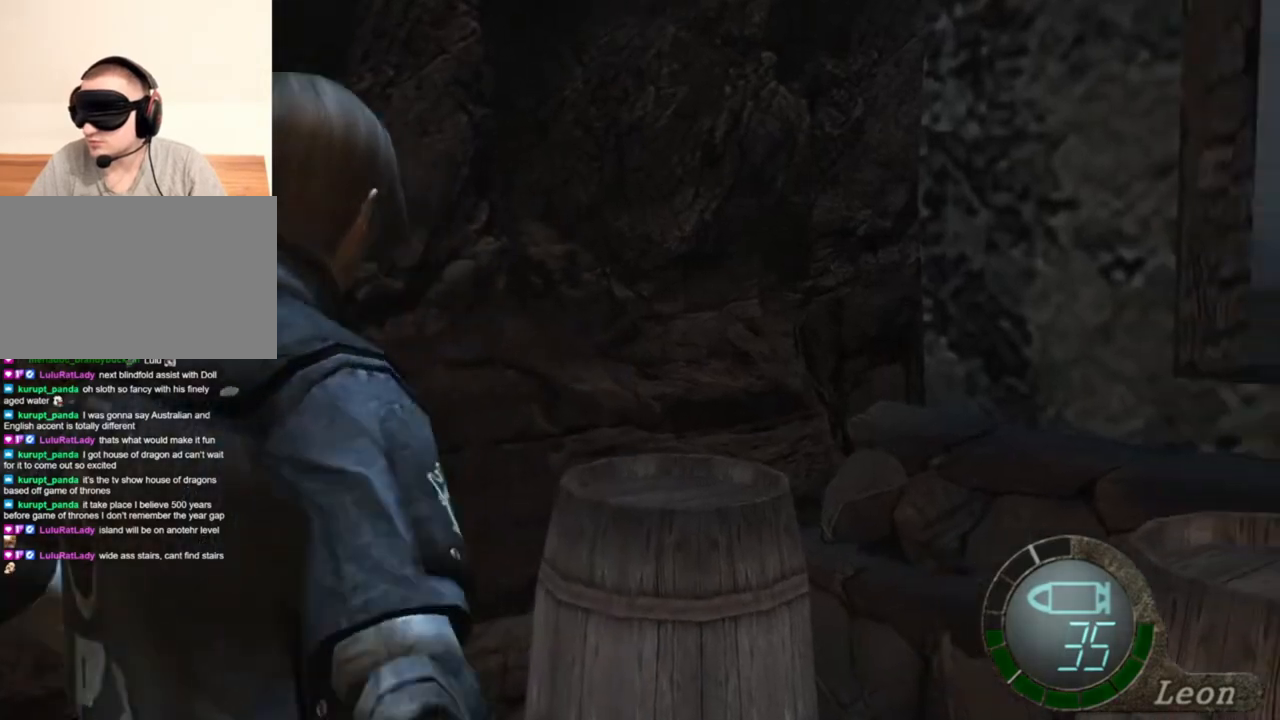
{"keys": ["space"], "mouse": ["left"], "events": [[317, "mouse_left", "down"]]}
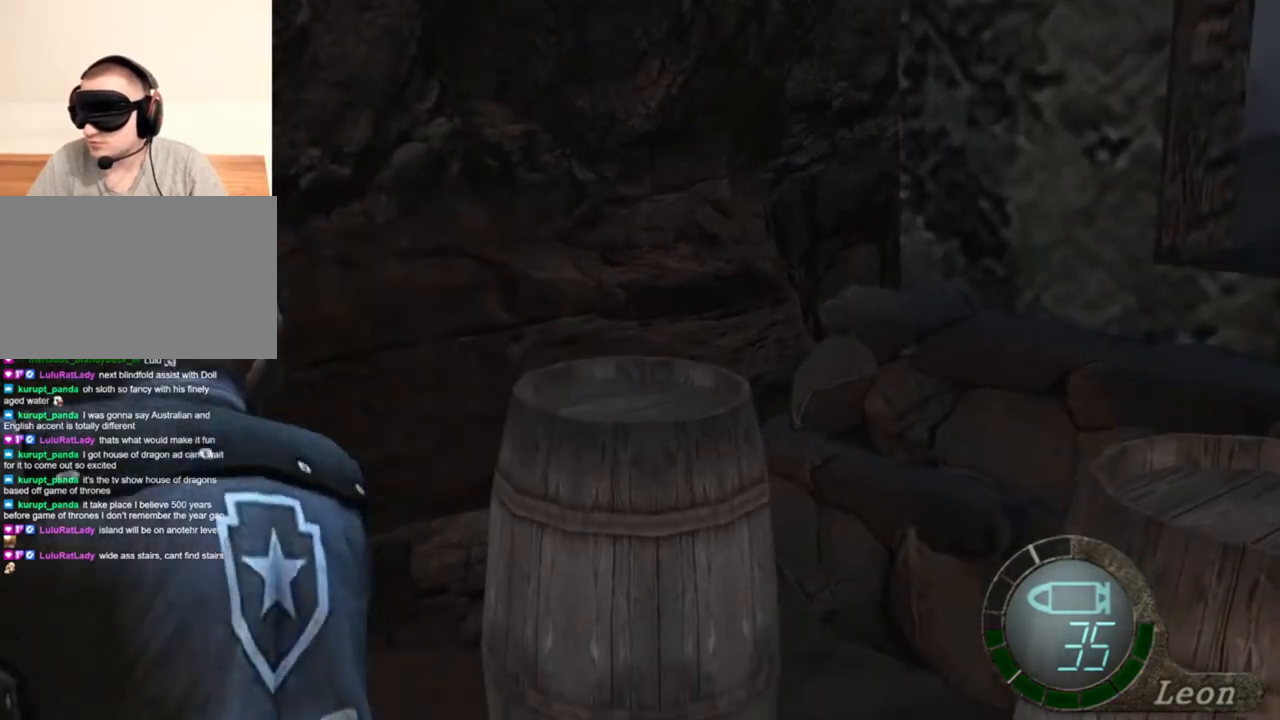
{"keys": ["space"], "mouse": ["left"], "events": []}
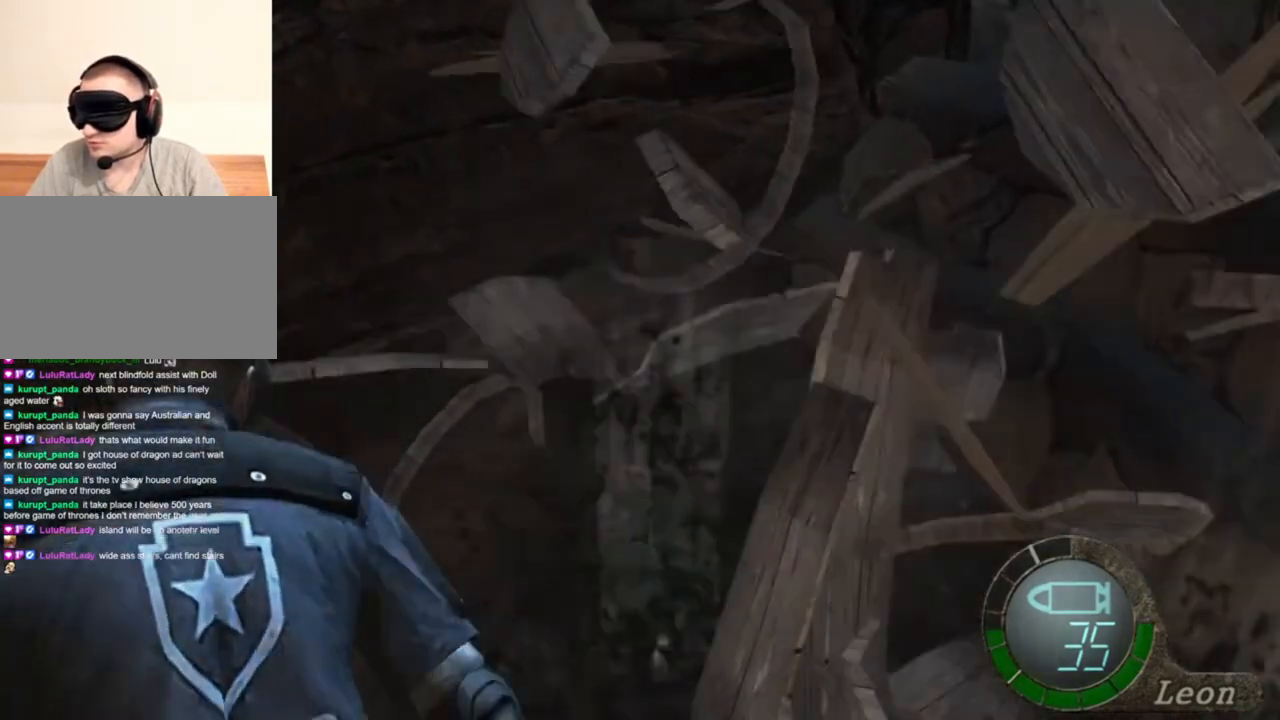
{"keys": ["w"], "mouse": [], "events": [[17, "mouse_left", "up"], [350, "space", "up"], [350, "w", "down"]]}
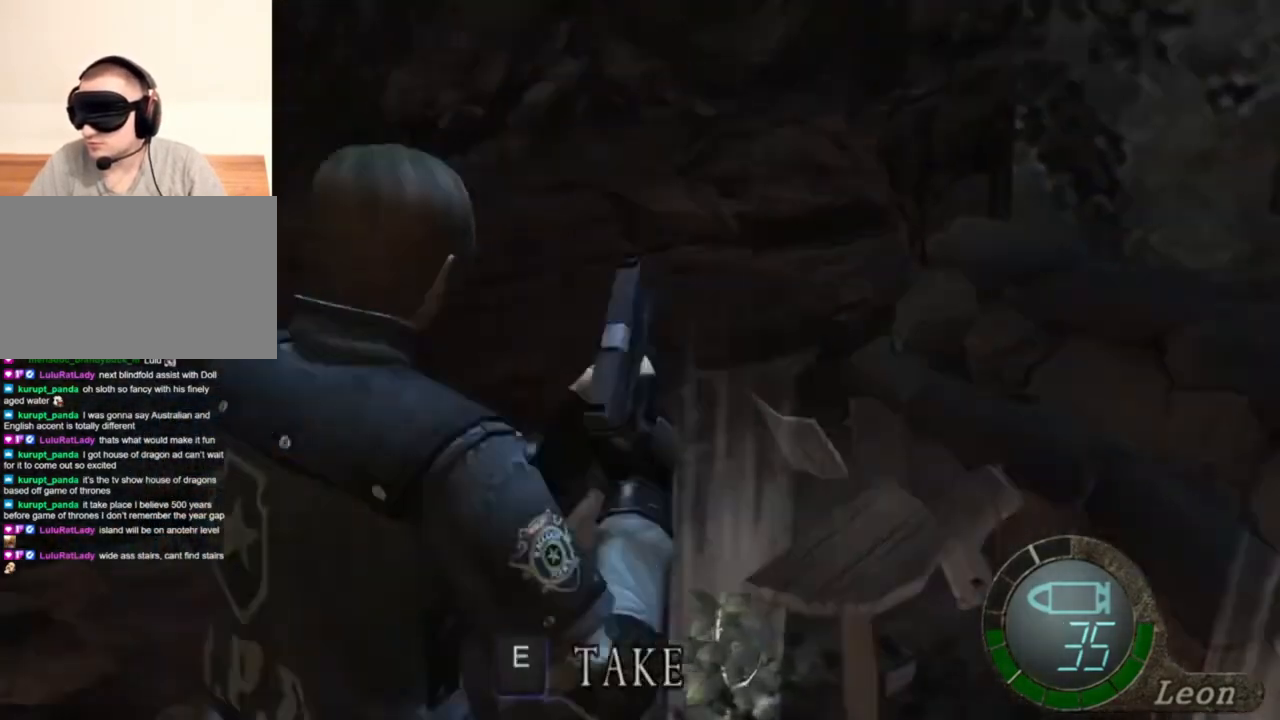
{"keys": ["e", "w"], "mouse": [], "events": [[17, "e", "down"], [83, "e", "up"], [117, "e", "down"], [217, "e", "up"], [250, "e", "down"], [350, "e", "up"], [417, "e", "down"]]}
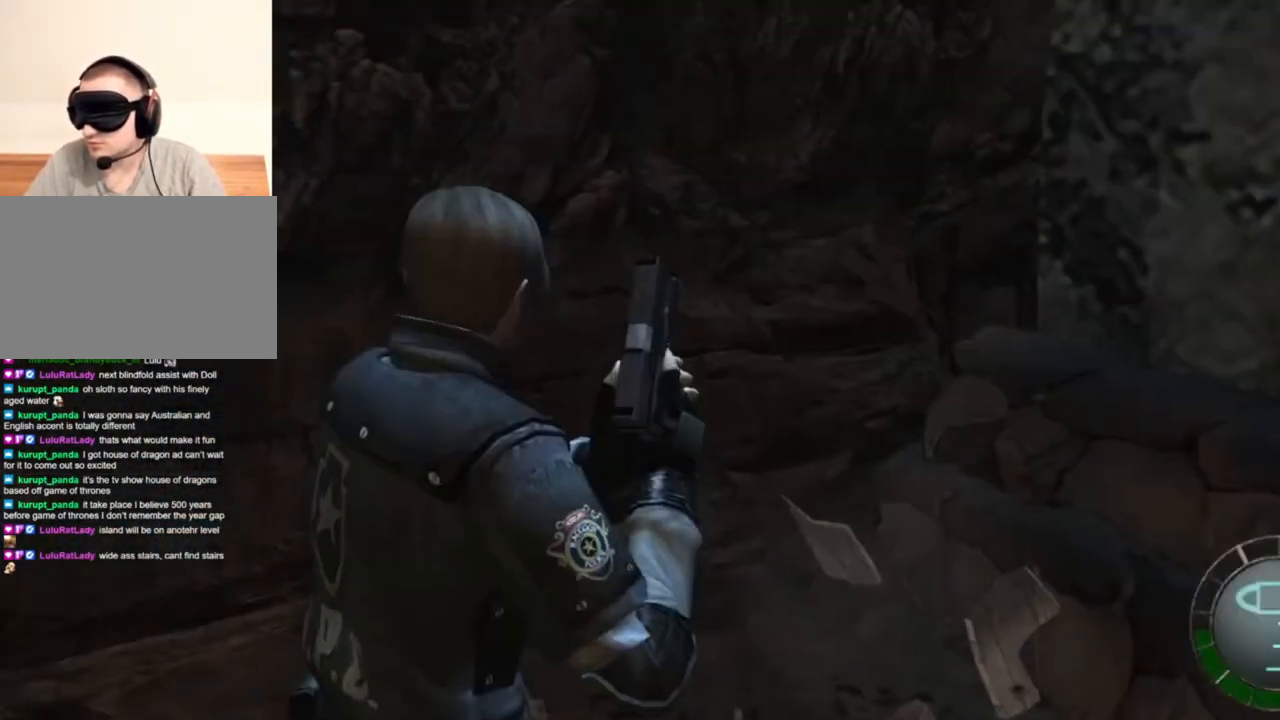
{"keys": ["s"], "mouse": [], "events": [[17, "e", "up"], [50, "e", "down"], [150, "w", "up"], [217, "e", "up"], [283, "e", "down"], [383, "e", "up"], [483, "s", "down"]]}
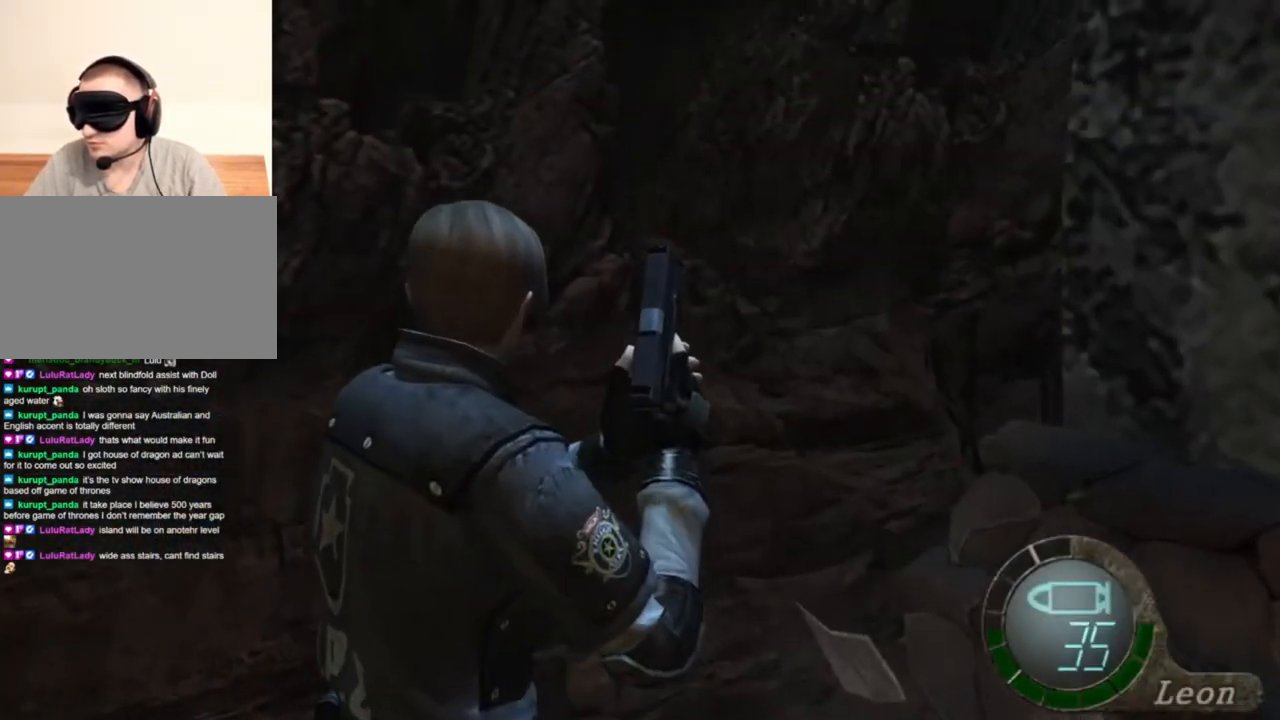
{"keys": ["s"], "mouse": [], "events": []}
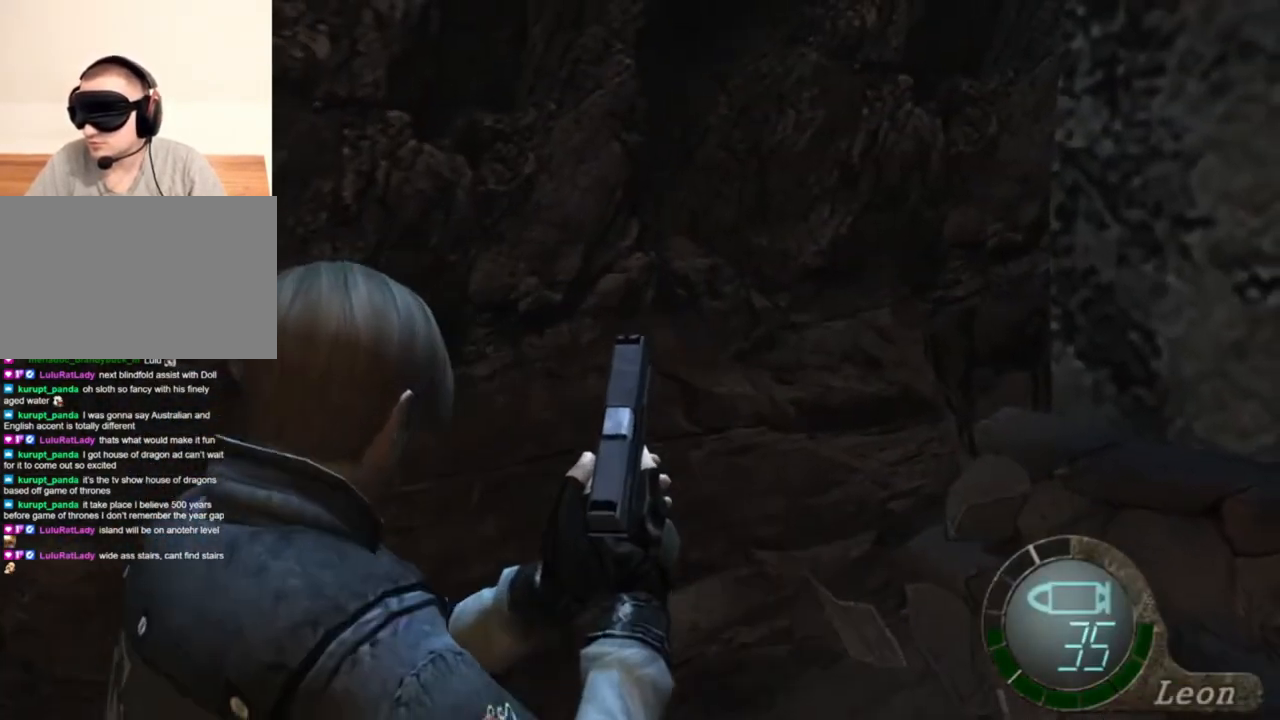
{"keys": ["s"], "mouse": [], "events": []}
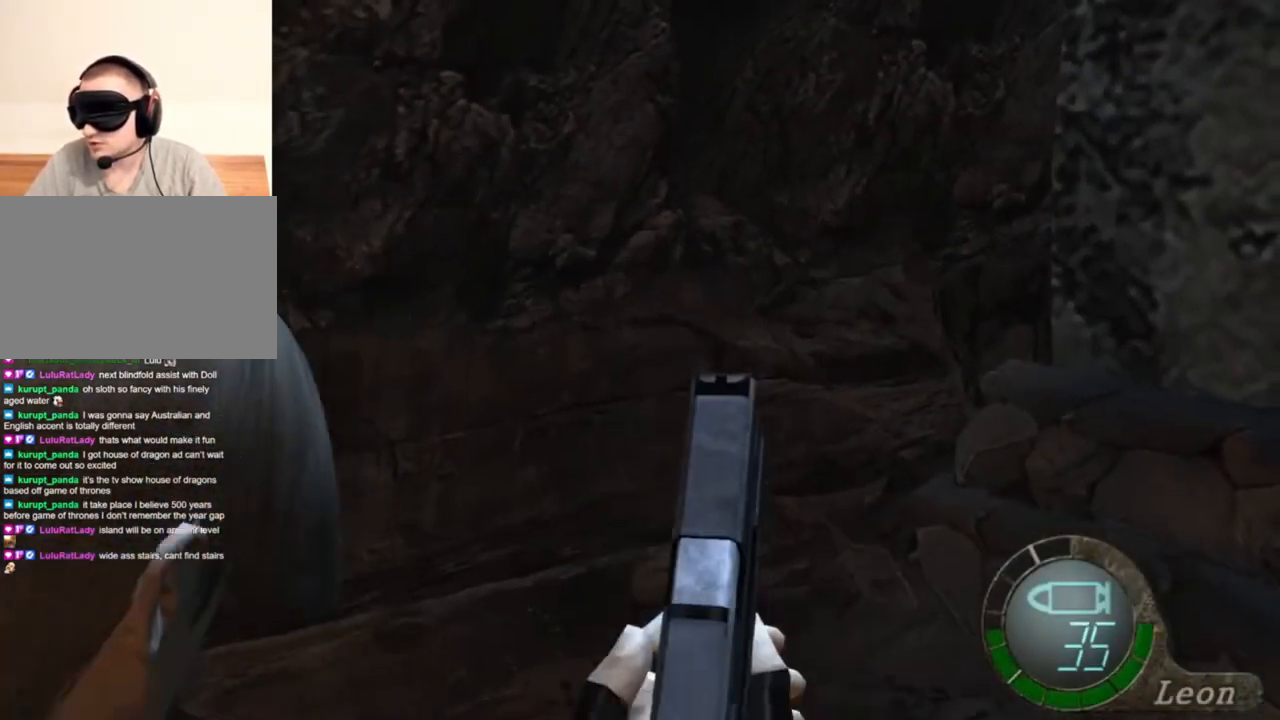
{"keys": ["s"], "mouse": [], "events": []}
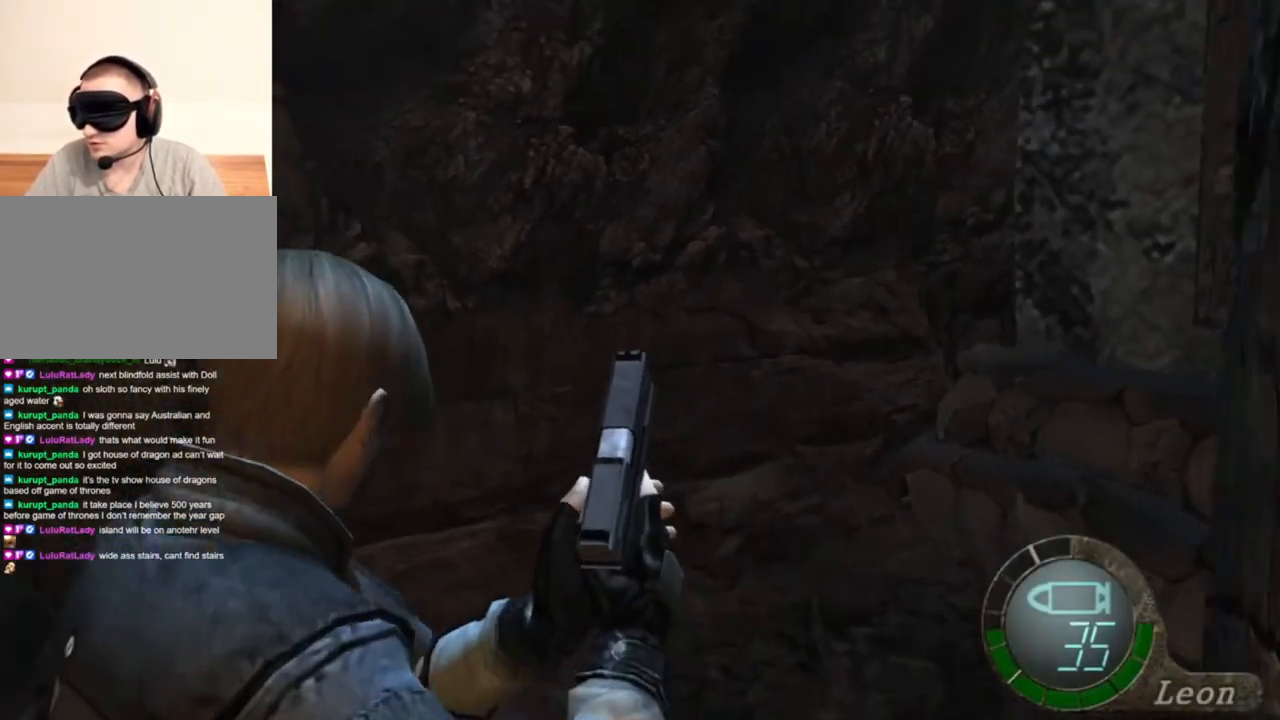
{"keys": [], "mouse": ["right"], "events": [[17, "s", "up"], [483, "mouse_right", "down"]]}
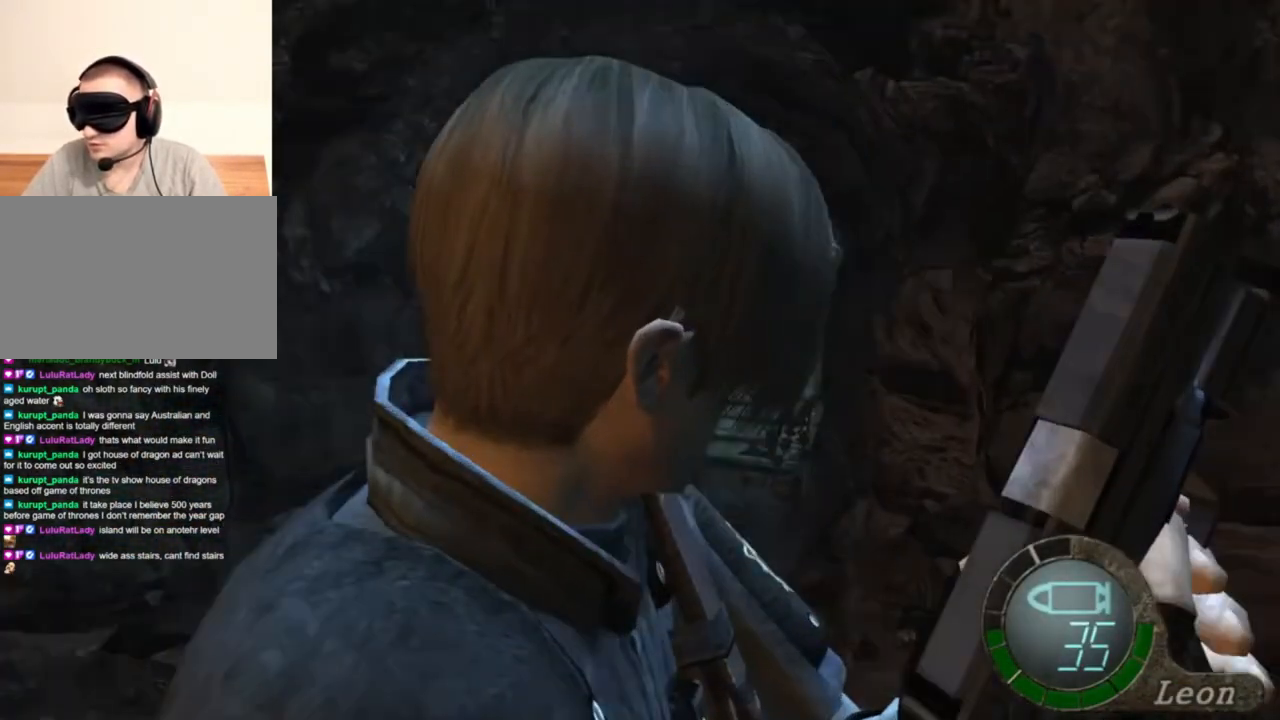
{"keys": [], "mouse": [], "events": [[217, "mouse_right", "up"]]}
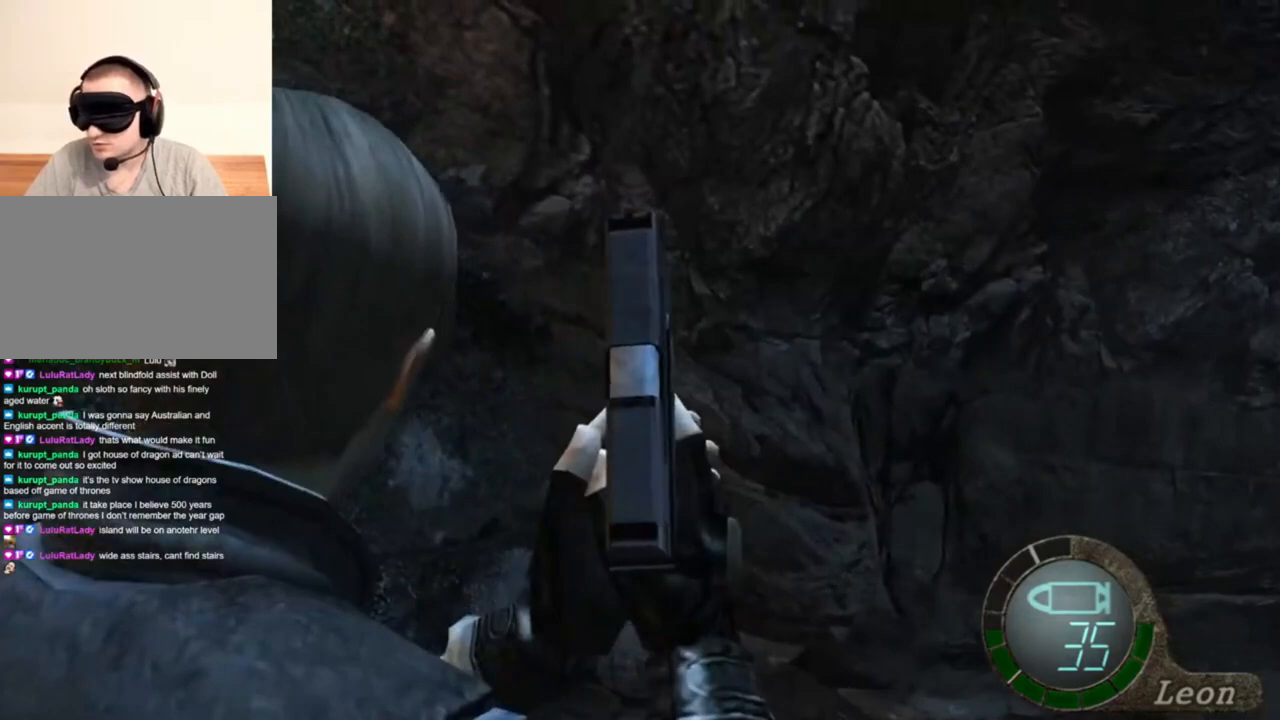
{"keys": ["a"], "mouse": [], "events": [[450, "a", "down"]]}
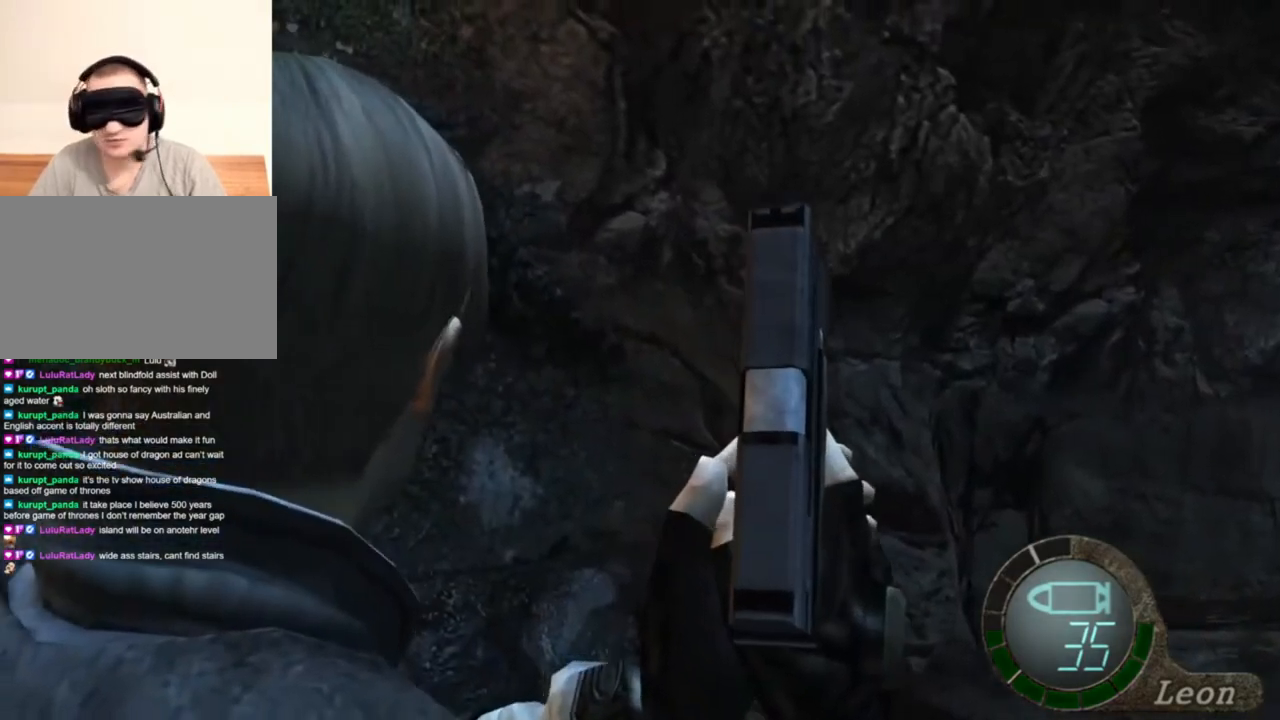
{"keys": ["shift", "w"], "mouse": [], "events": [[50, "a", "up"], [117, "a", "down"], [217, "a", "up"], [317, "a", "down"], [350, "a", "up"], [383, "w", "down"], [483, "shift", "down"]]}
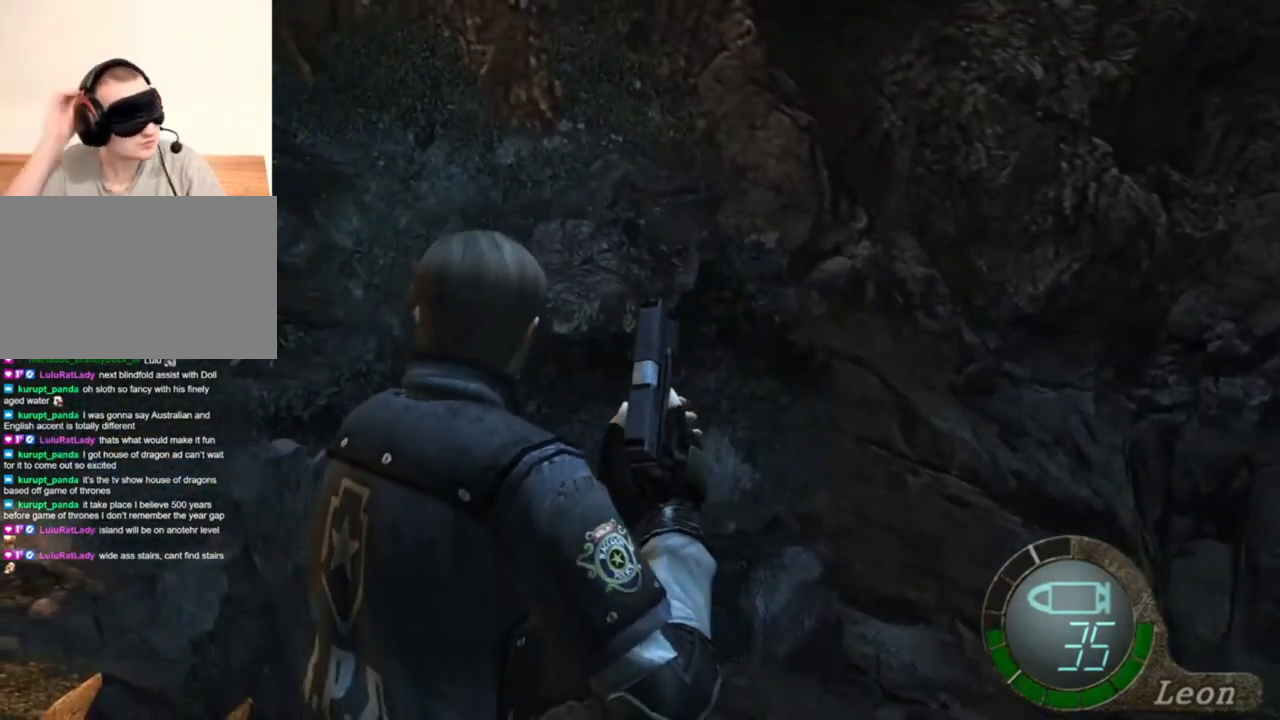
{"keys": ["shift", "w"], "mouse": [], "events": []}
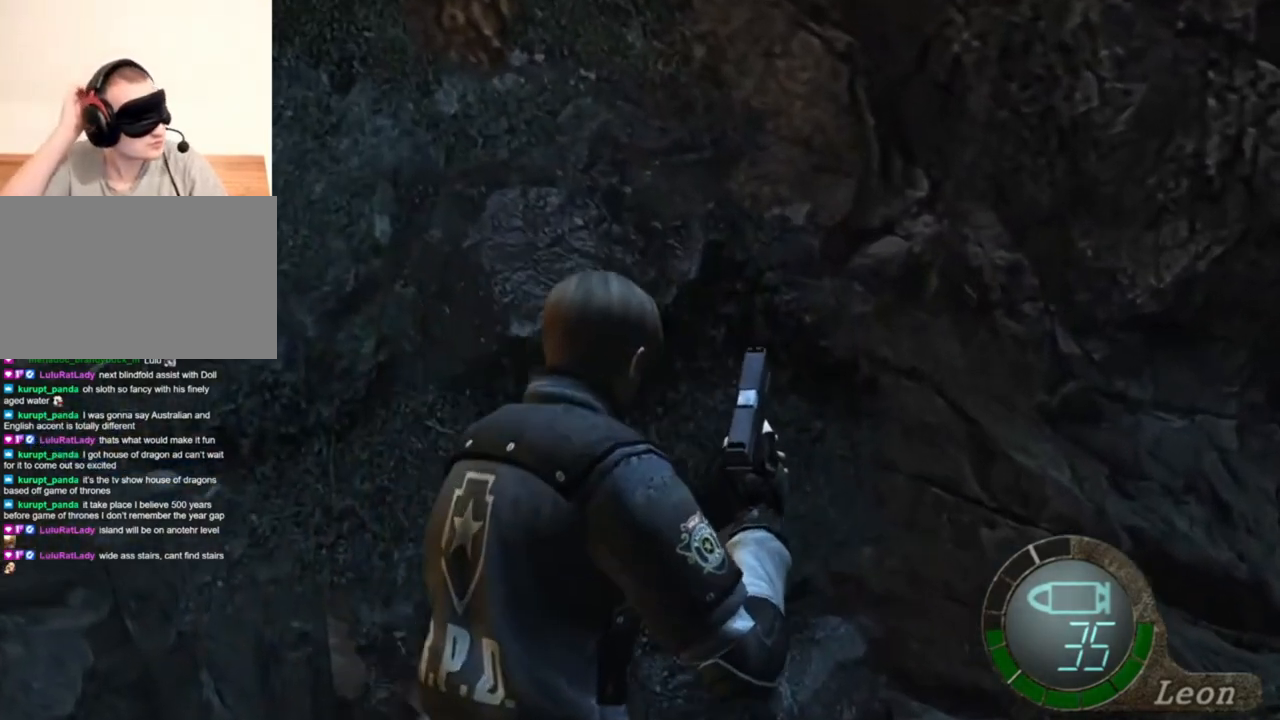
{"keys": [], "mouse": [], "events": [[150, "shift", "up"], [150, "w", "up"]]}
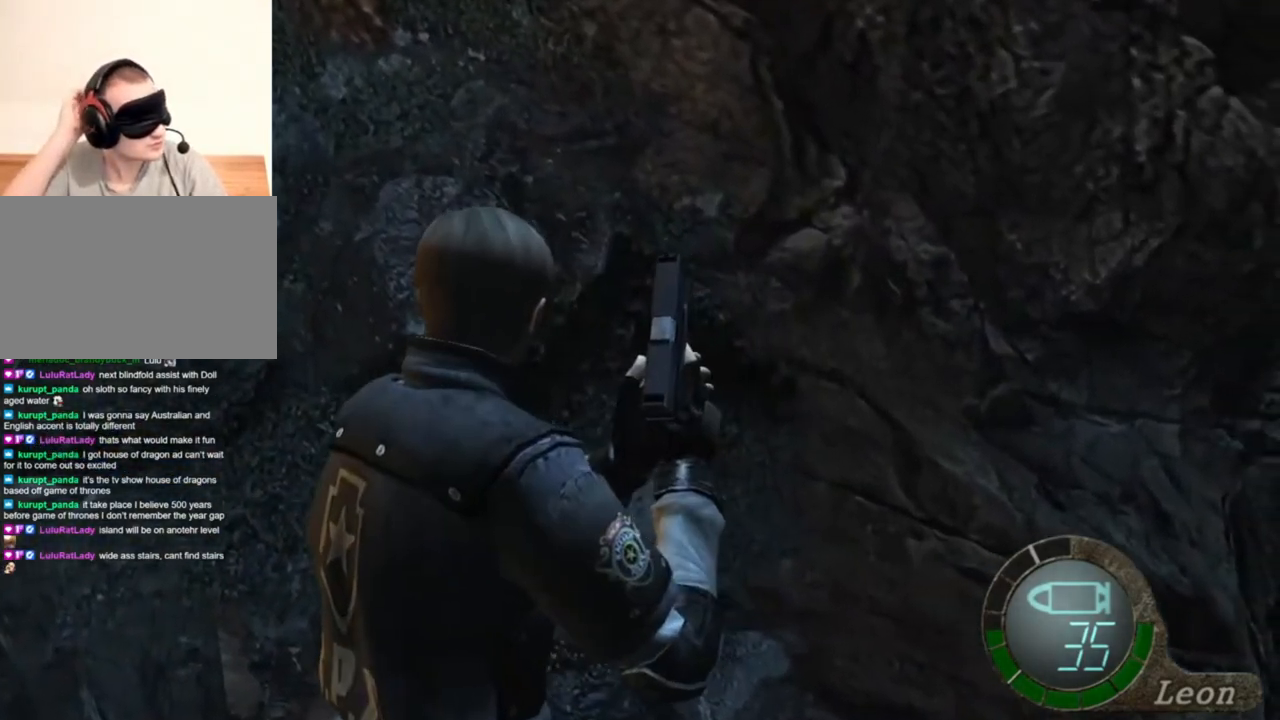
{"keys": [], "mouse": [], "events": []}
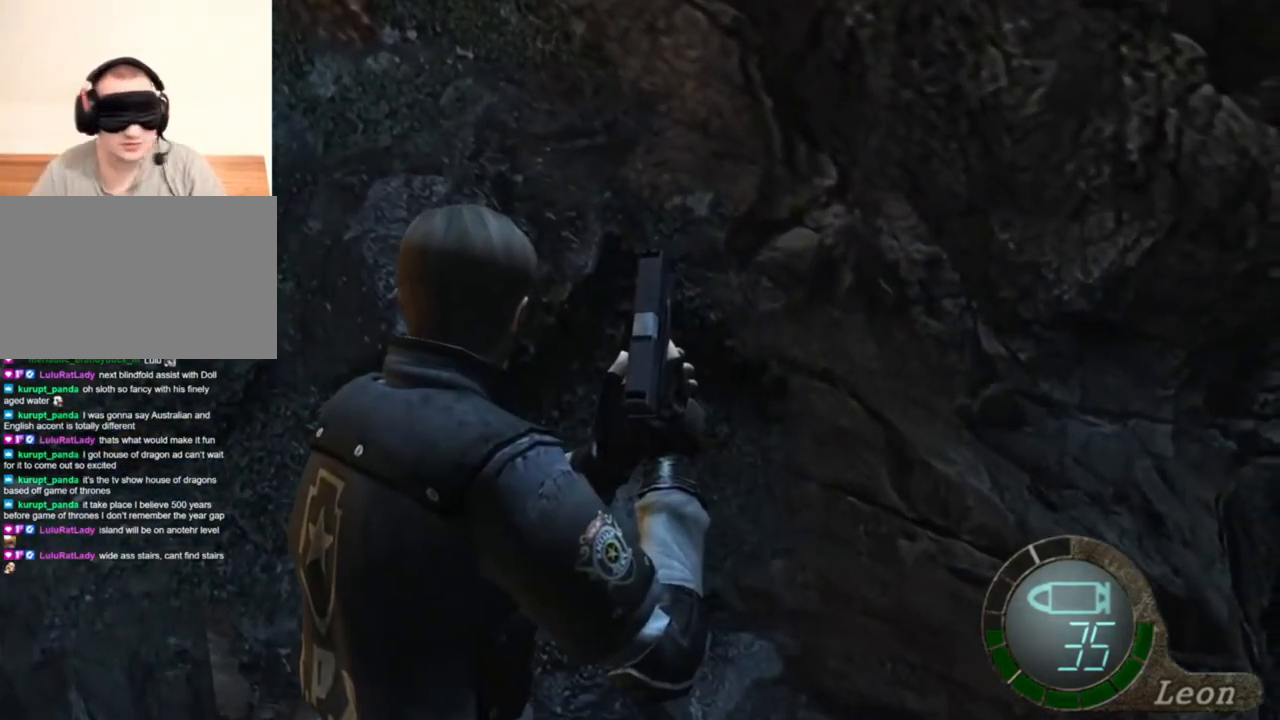
{"keys": [], "mouse": [], "events": []}